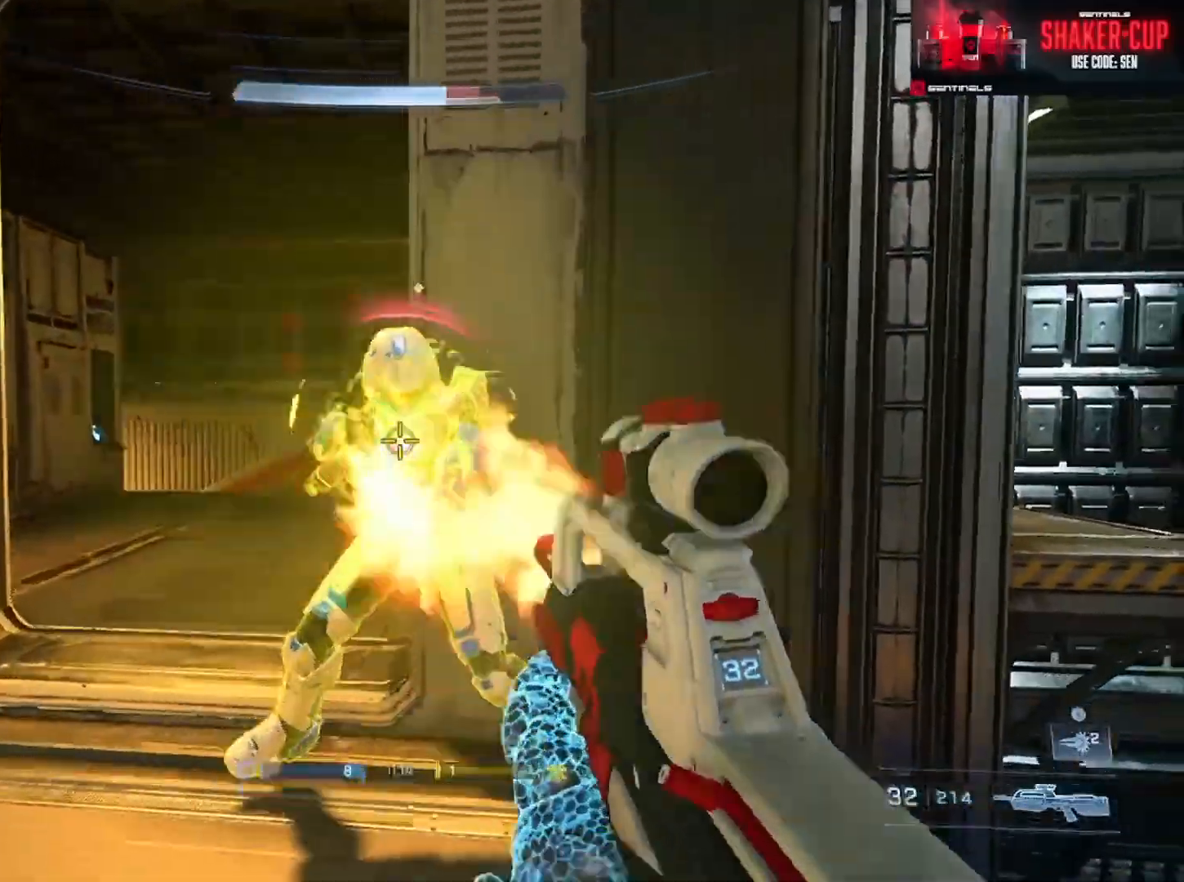
Gameplay with a controller (Xbox layout); each line is a JSON object with the inputs held at the frame after it. "button_events" lists button changes between this image and that frame as [ms after this image, input, new state], when the widget could be followed in between (sticks are given only as held states). Not read: SHARE.
{"buttons": [], "left_stick": "up", "right_stick": "center", "button_events": [[50, "R2", "up"], [150, "R1", "up"], [217, "X", "down"], [317, "X", "up"]]}
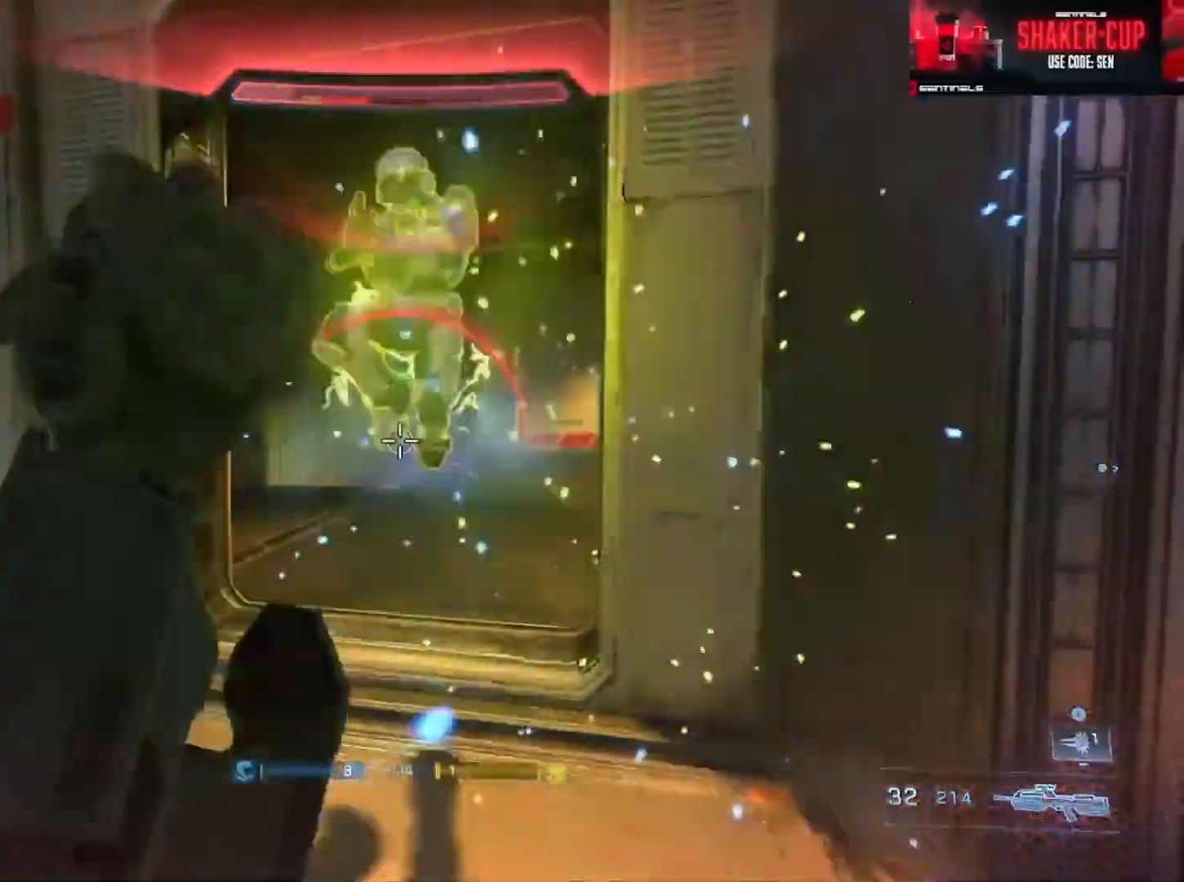
{"buttons": ["L1", "L3"], "left_stick": "up-left", "right_stick": "down-left", "button_events": [[184, "R2", "down"], [334, "R2", "up"], [401, "L1", "down"], [434, "L3", "down"]]}
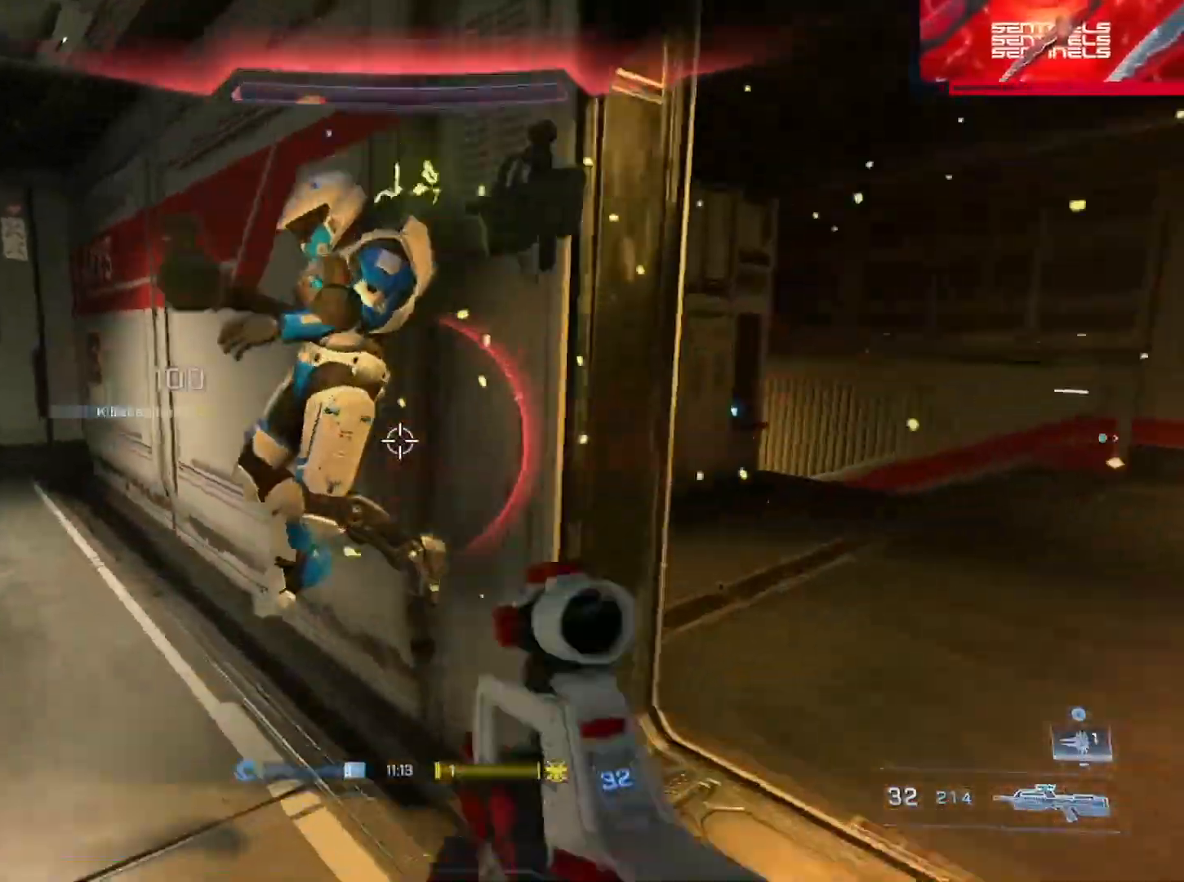
{"buttons": [], "left_stick": "right", "right_stick": "down-right", "button_events": [[50, "L1", "up"], [50, "R2", "down"], [250, "L3", "up"], [250, "R2", "up"]]}
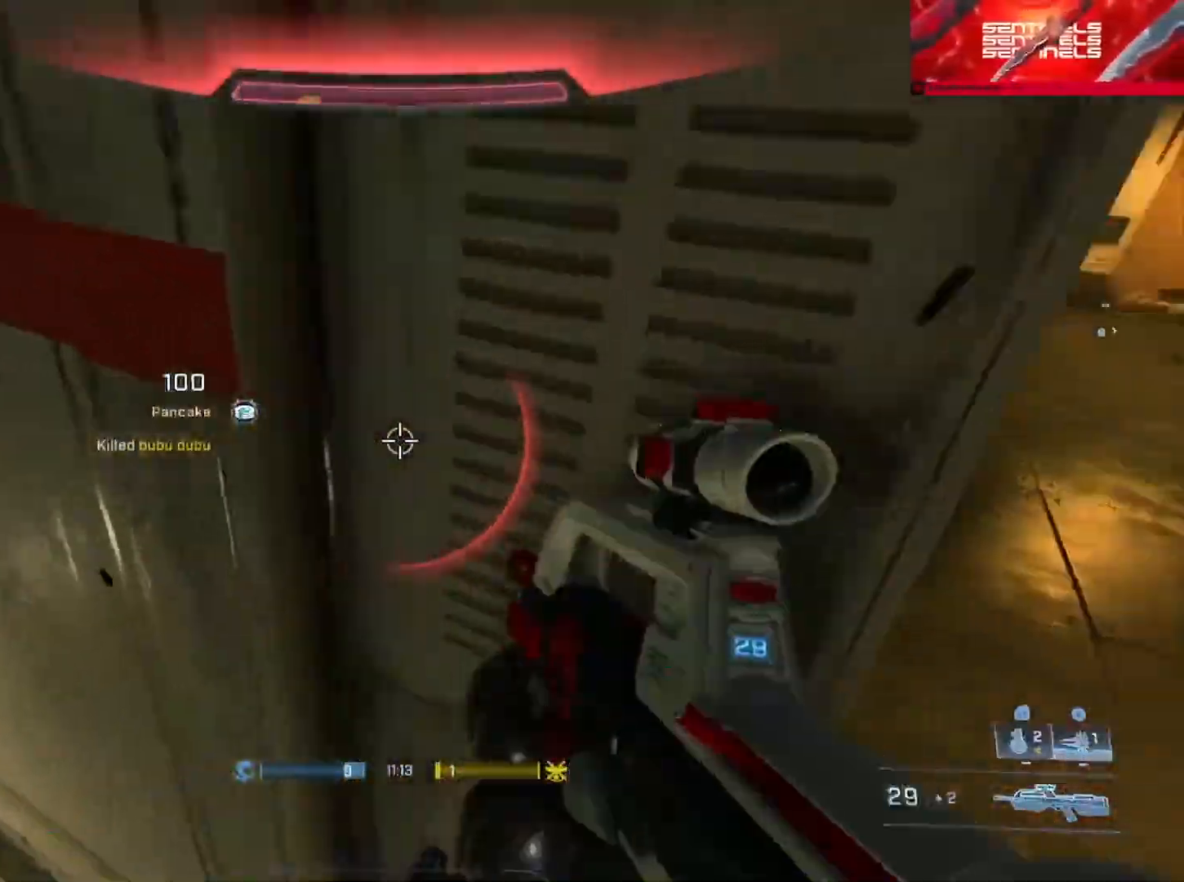
{"buttons": [], "left_stick": "up-right", "right_stick": "down", "button_events": [[67, "B", "down"], [167, "B", "up"]]}
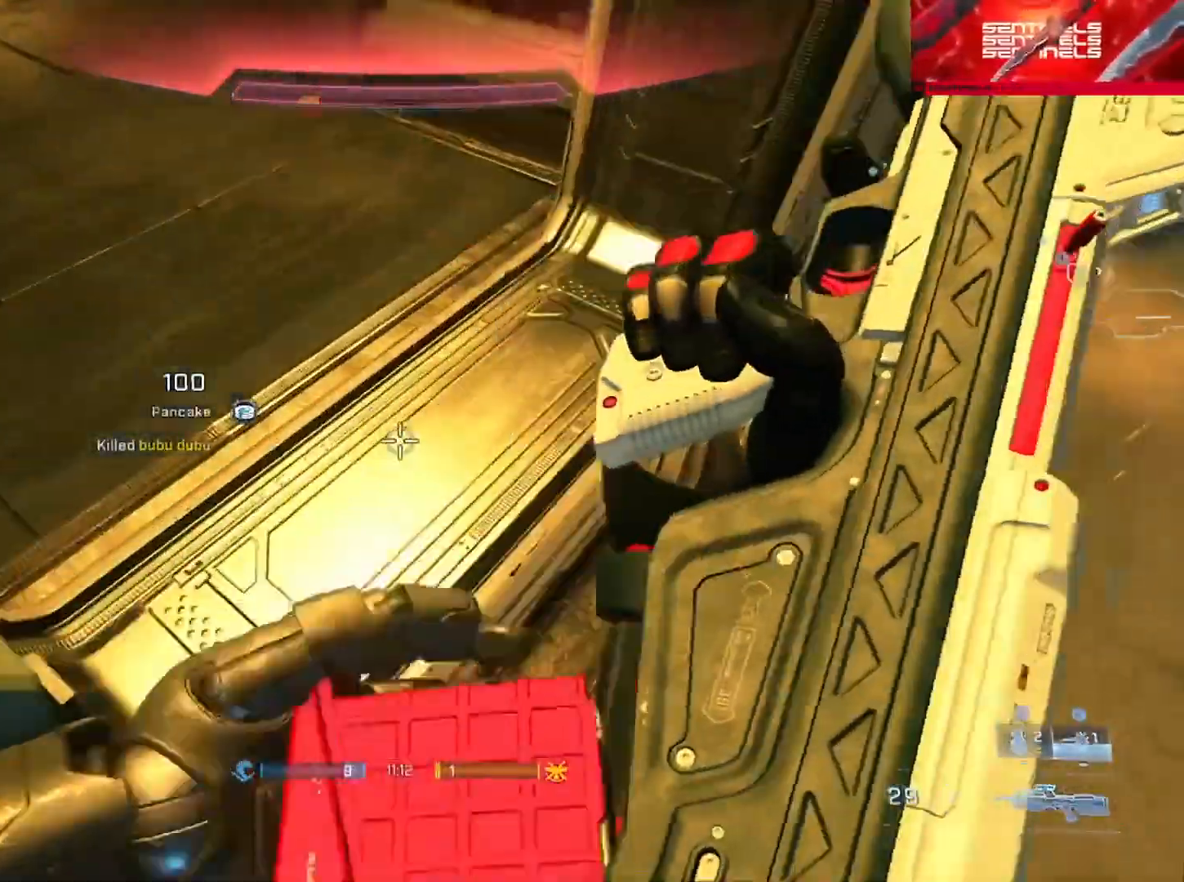
{"buttons": [], "left_stick": "up", "right_stick": "up-left", "button_events": []}
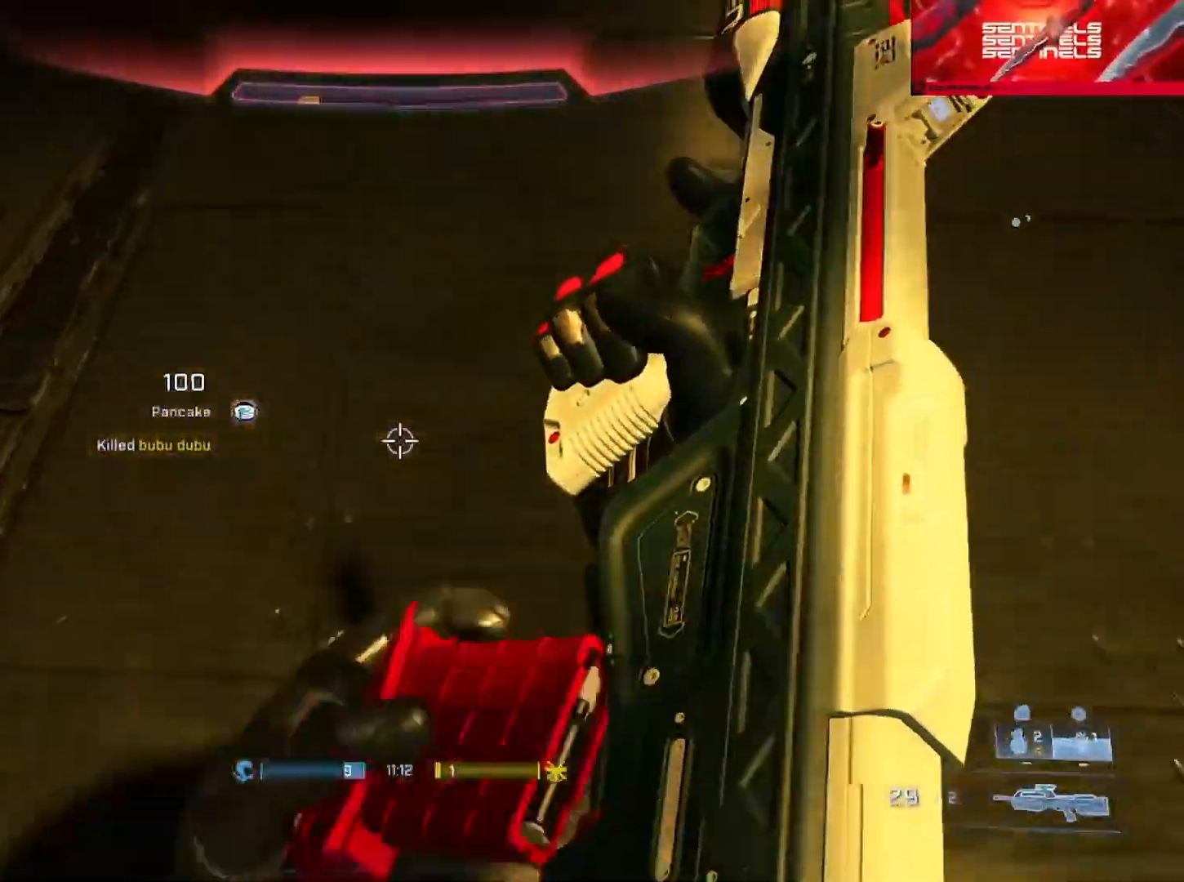
{"buttons": [], "left_stick": "up", "right_stick": "center", "button_events": []}